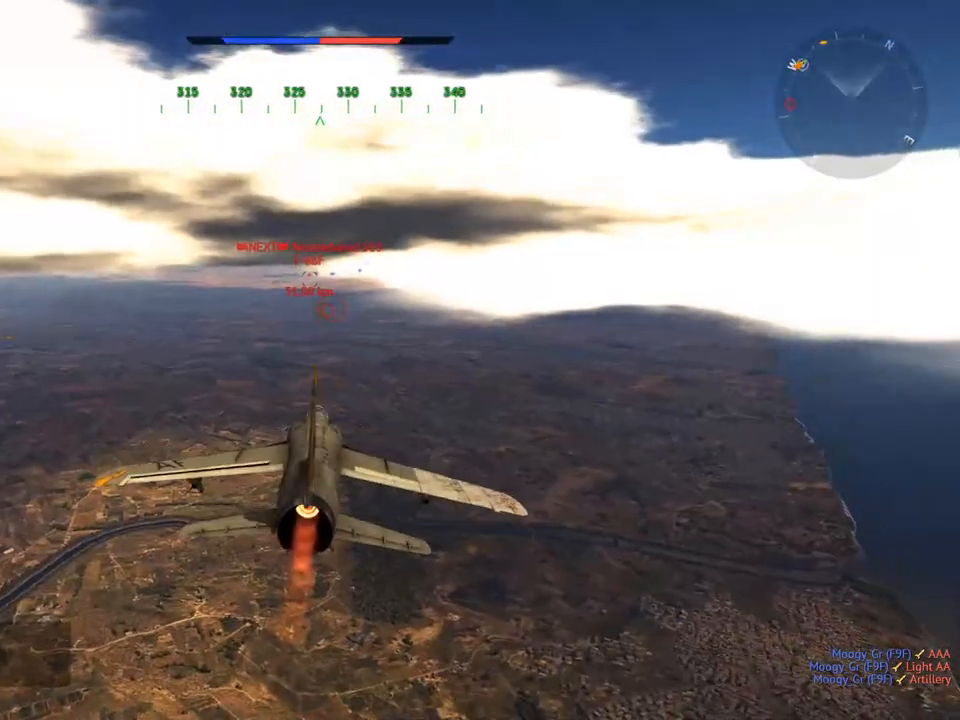
Gameplay with keyboard and mouse; each line is a JSON object with the keys and mouse buttons held at the frame after it. "events" lists presses ("down") and releases ("up") of "1", "2", "3", "4", "5", "a", "alt", "c", "caps_lock", "ctrl", "d", "e", "f", "g", "q", "r", "s", "shift", "space", "t", "tab", "v", "w", "x", "z", "mouse_left", "mouse_wheel" and "mouse_right" between this image and that frame as [ms after this image, input, new state], when the widget could be followed in between. "mouse_left", "mouse_wheel", "mouse_right" = the "left", "wheel", "right" buttons of the "mouse" list. No other keys are recorded. "wheel" means that the mouse wheel is clicked or scrolled. "mouse_move" is the direction in which the mouse moves at that frame (one of eight, or "still"), when it could be read.
{"keys": ["w"], "mouse": [], "mouse_move": "still", "events": []}
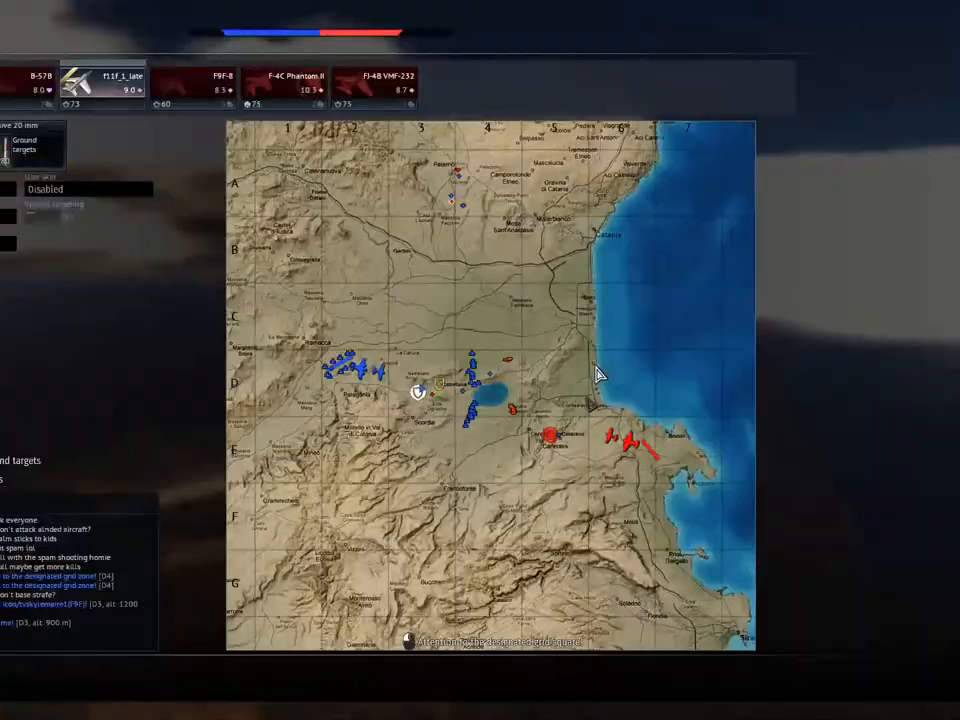
{"keys": ["w"], "mouse": [], "mouse_move": "still", "events": []}
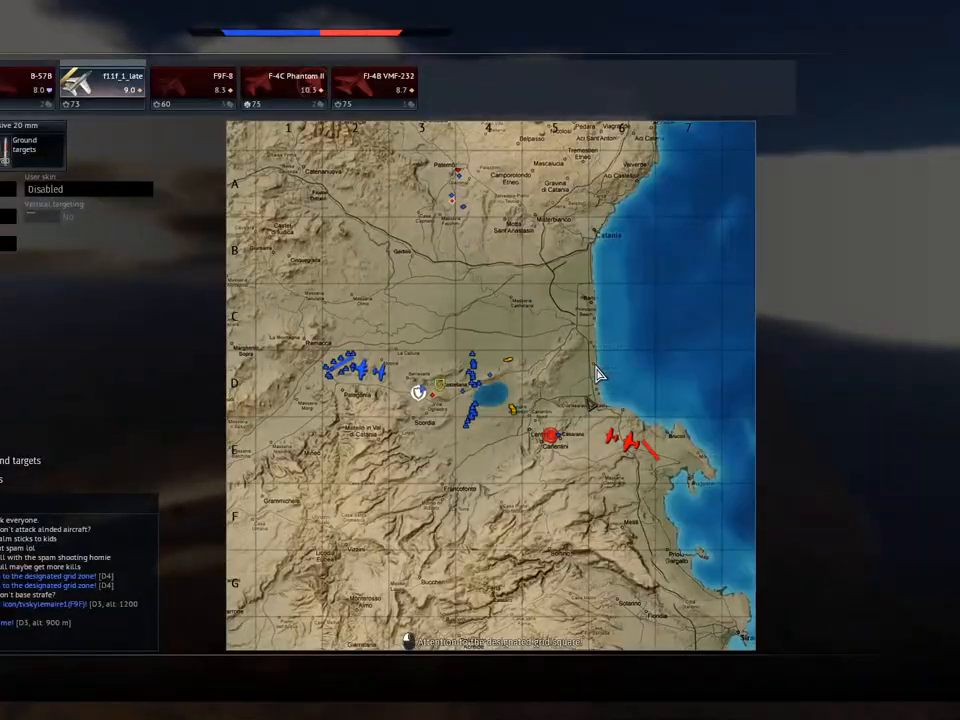
{"keys": ["alt"], "mouse": [], "mouse_move": "still", "events": [[100, "w", "up"], [434, "alt", "down"]]}
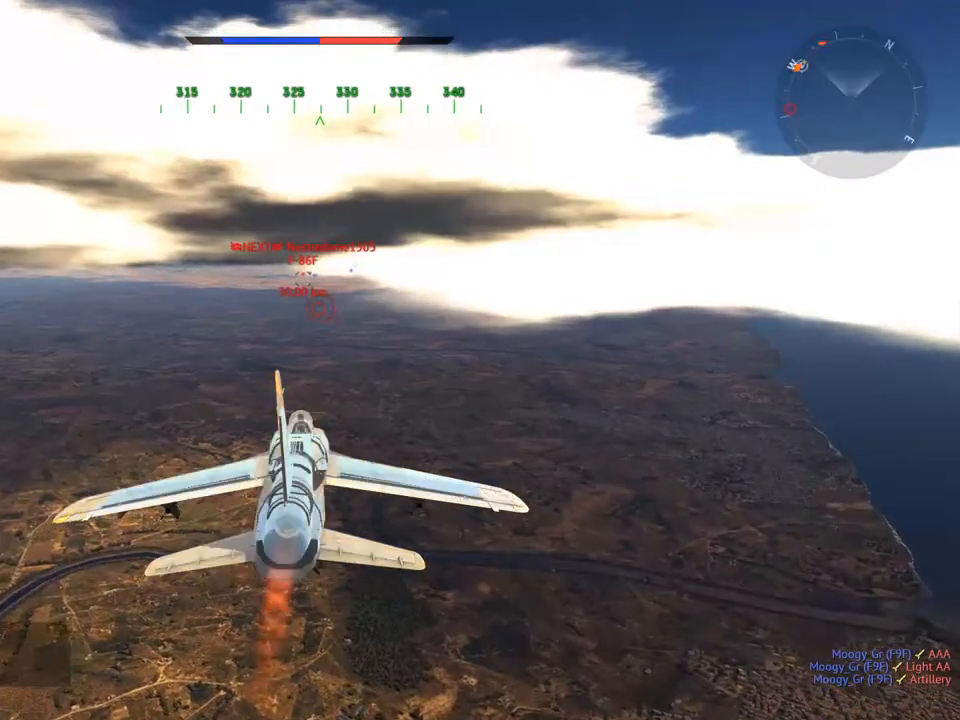
{"keys": ["alt", "tab"], "mouse": [], "mouse_move": "still", "events": [[67, "tab", "down"], [117, "alt", "up"], [250, "tab", "up"], [434, "alt", "down"], [484, "tab", "down"]]}
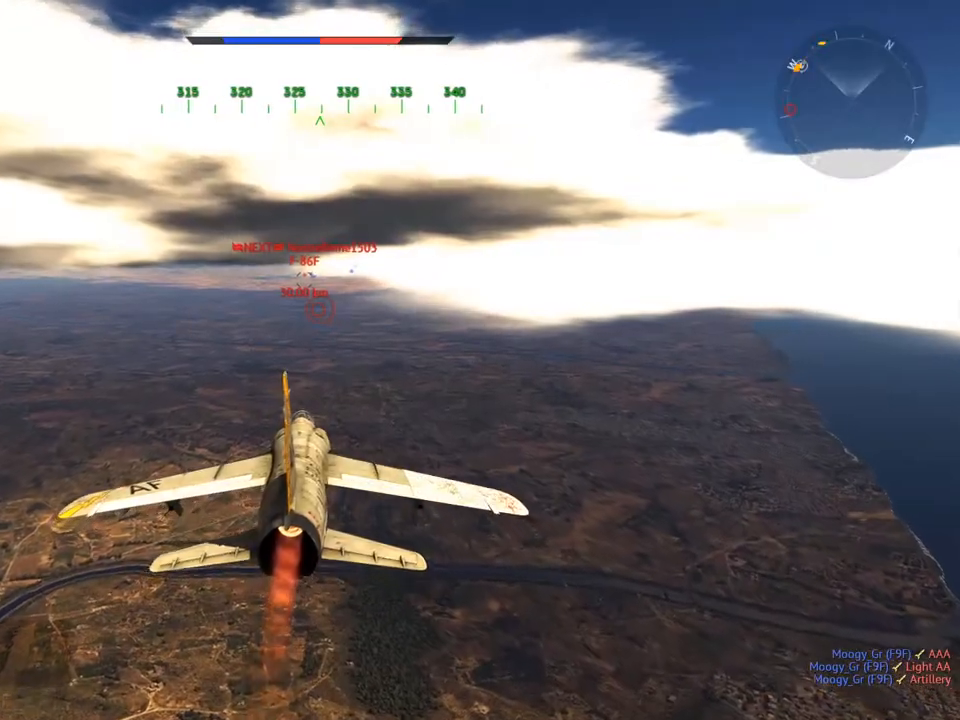
{"keys": [], "mouse": [], "mouse_move": "still", "events": [[50, "alt", "up"], [150, "tab", "up"]]}
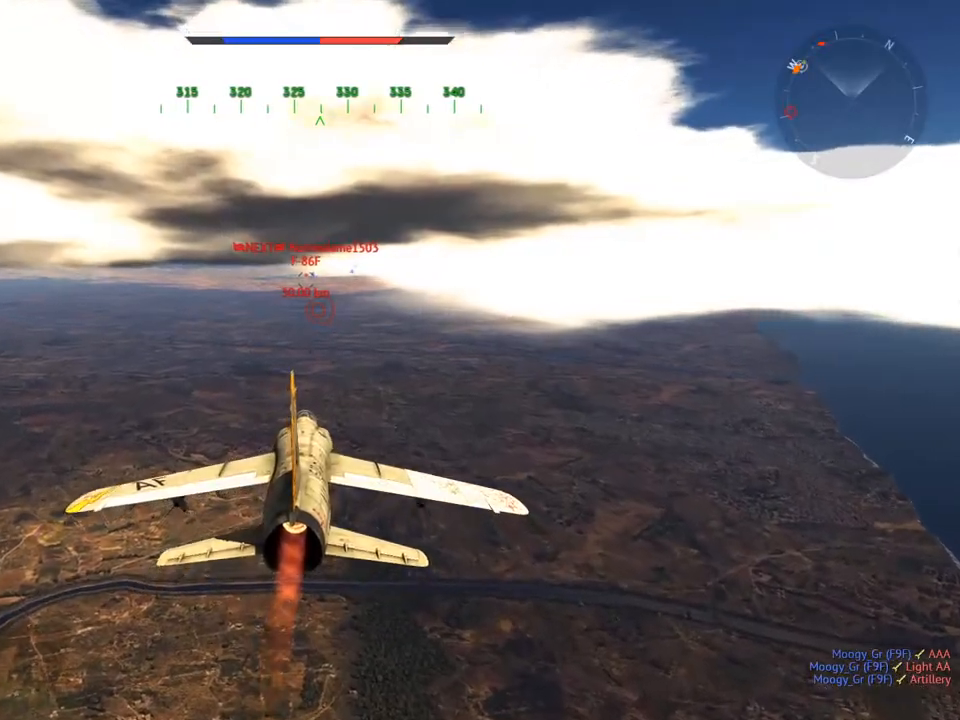
{"keys": ["c", "w"], "mouse": [], "mouse_move": "up-right", "events": [[117, "w", "down"], [167, "c", "down"]]}
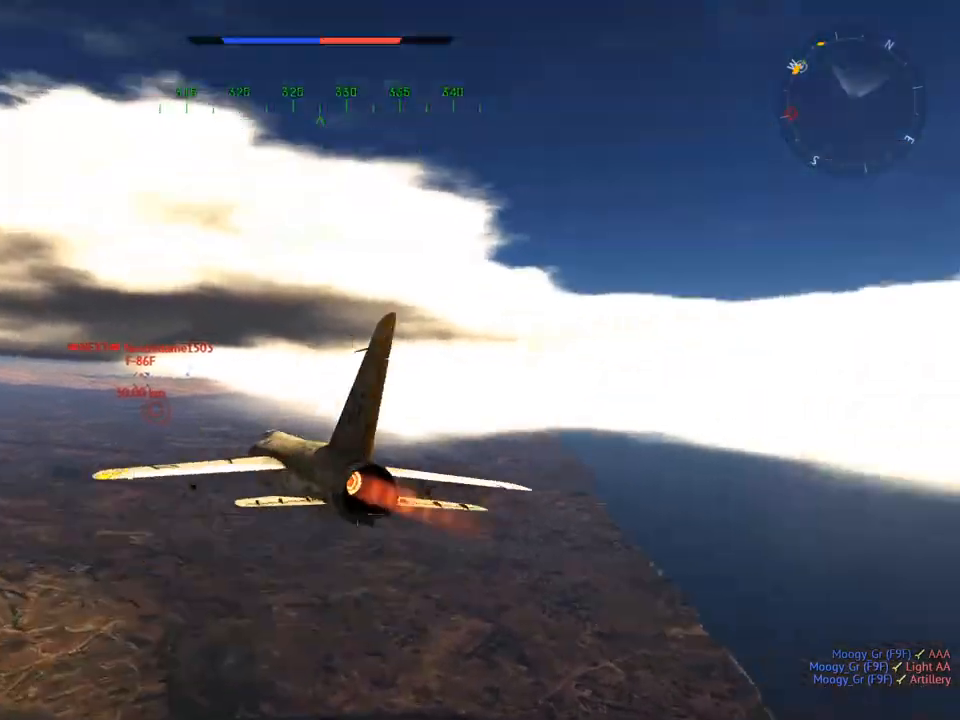
{"keys": ["c", "w"], "mouse": [], "mouse_move": "right", "events": []}
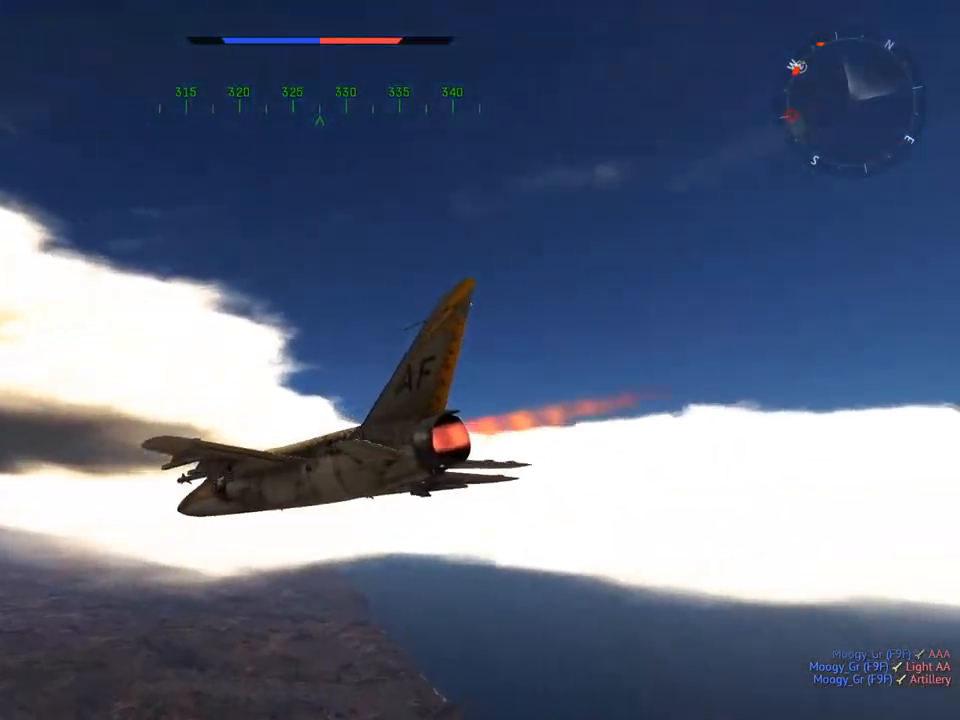
{"keys": ["c", "w"], "mouse": [], "mouse_move": "still", "events": []}
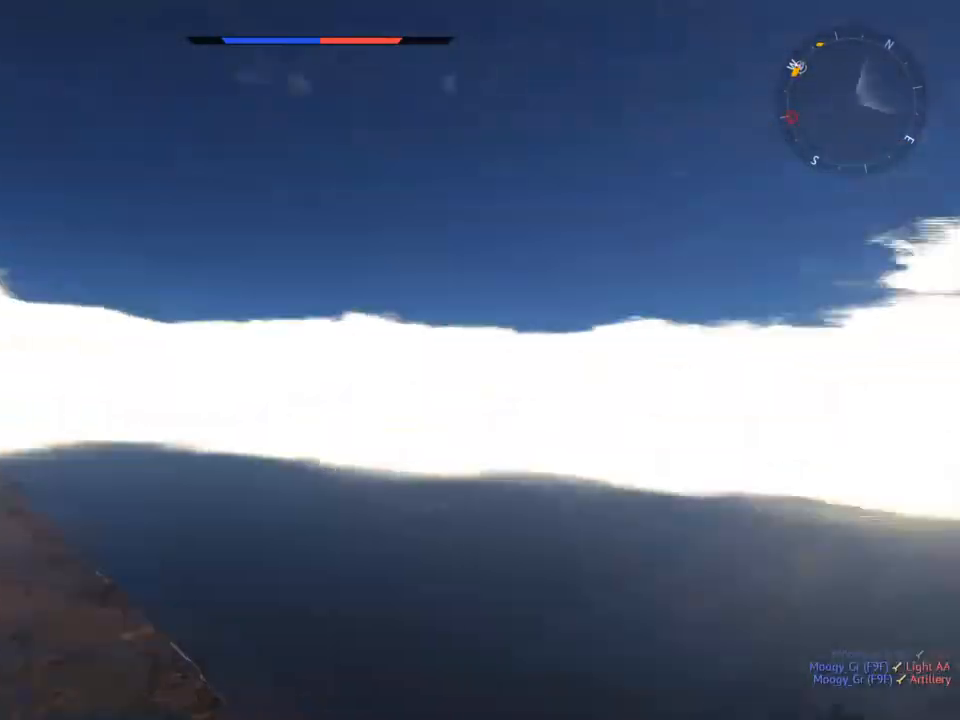
{"keys": ["w"], "mouse": [], "mouse_move": "still", "events": [[150, "c", "up"]]}
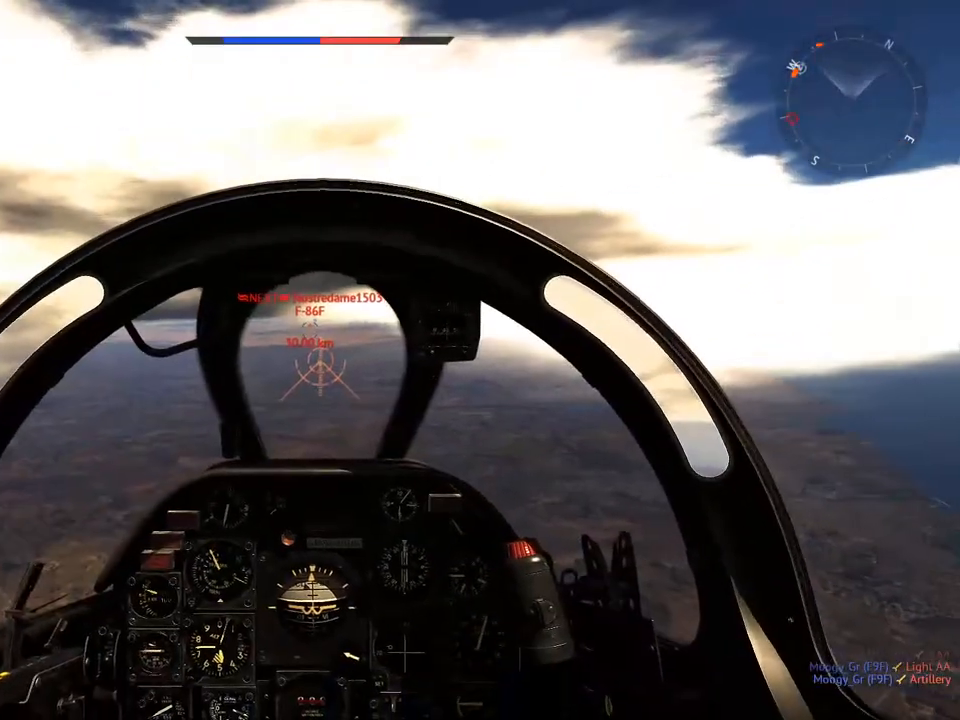
{"keys": ["c", "w"], "mouse": [], "mouse_move": "still", "events": [[84, "mouse_wheel", "down"], [217, "mouse_wheel", "up"], [501, "c", "down"]]}
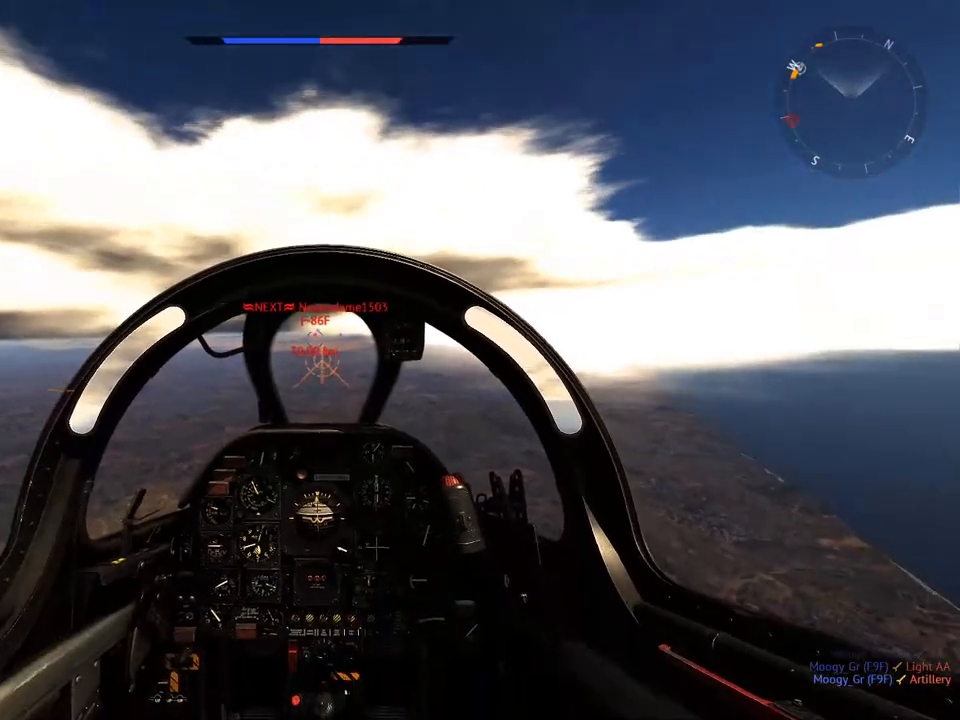
{"keys": ["c", "w"], "mouse": [], "mouse_move": "still", "events": []}
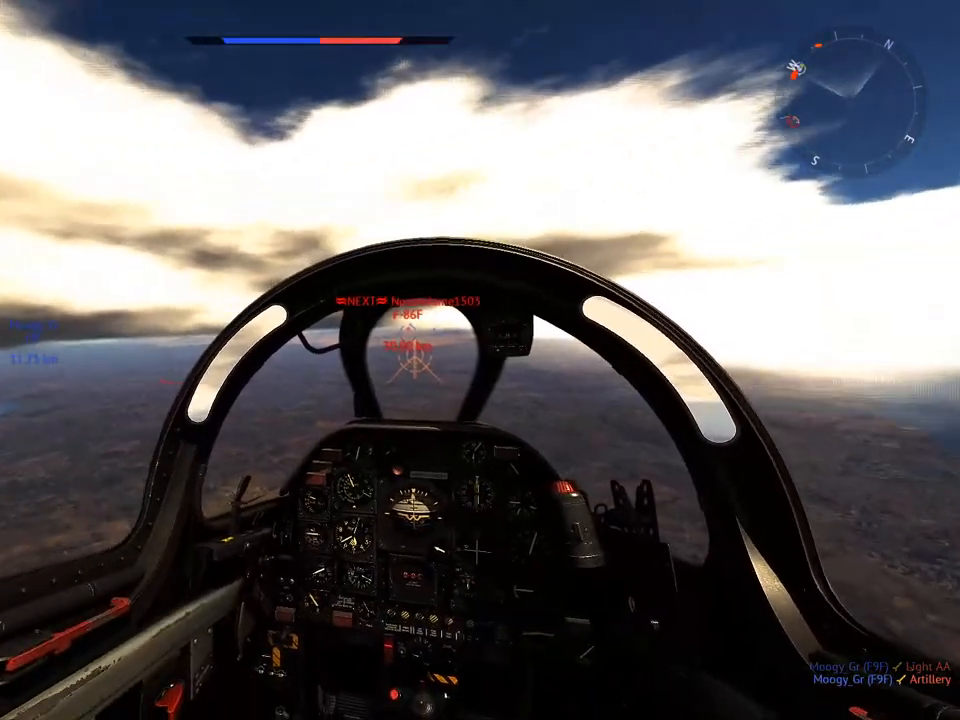
{"keys": ["c", "w"], "mouse": [], "mouse_move": "still", "events": []}
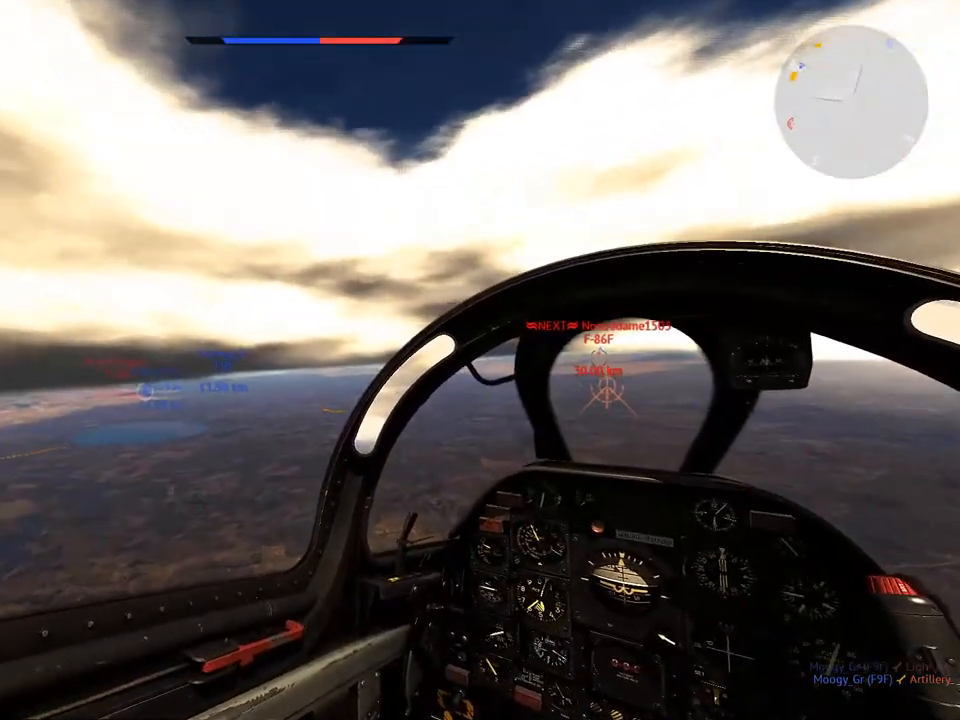
{"keys": ["c", "w"], "mouse": [], "mouse_move": "still", "events": []}
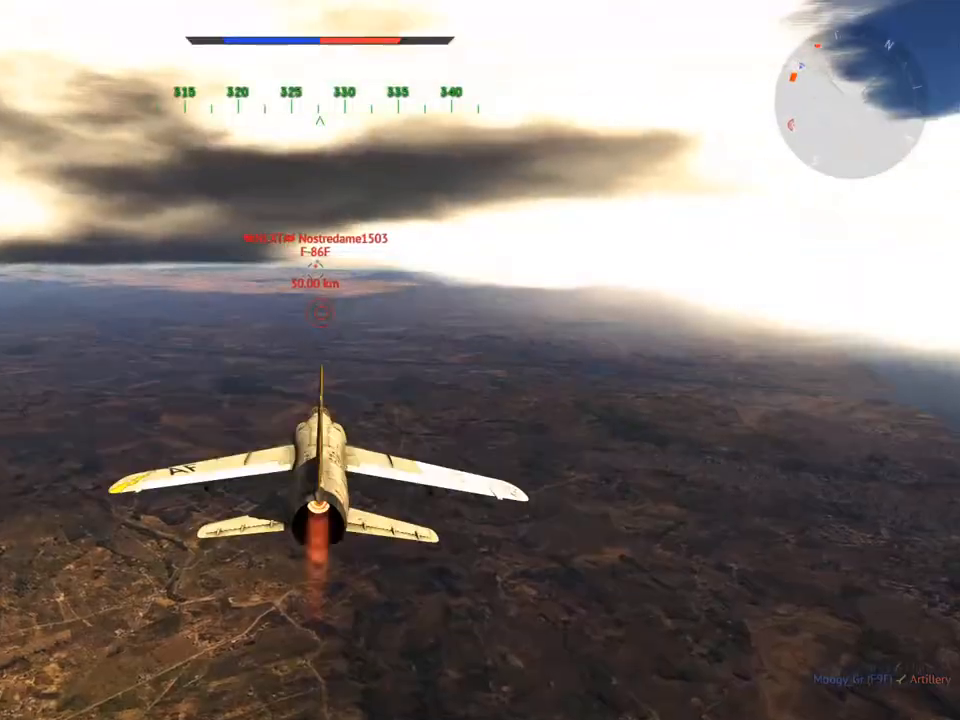
{"keys": ["c", "w"], "mouse": [], "mouse_move": "still", "events": []}
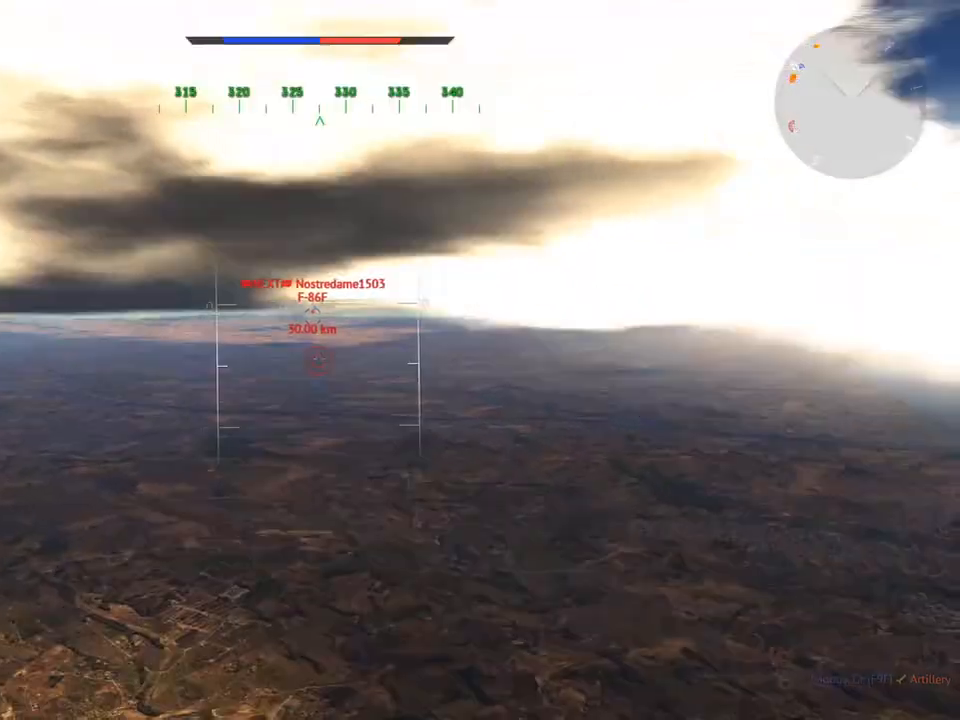
{"keys": ["c", "w"], "mouse": [], "mouse_move": "left", "events": []}
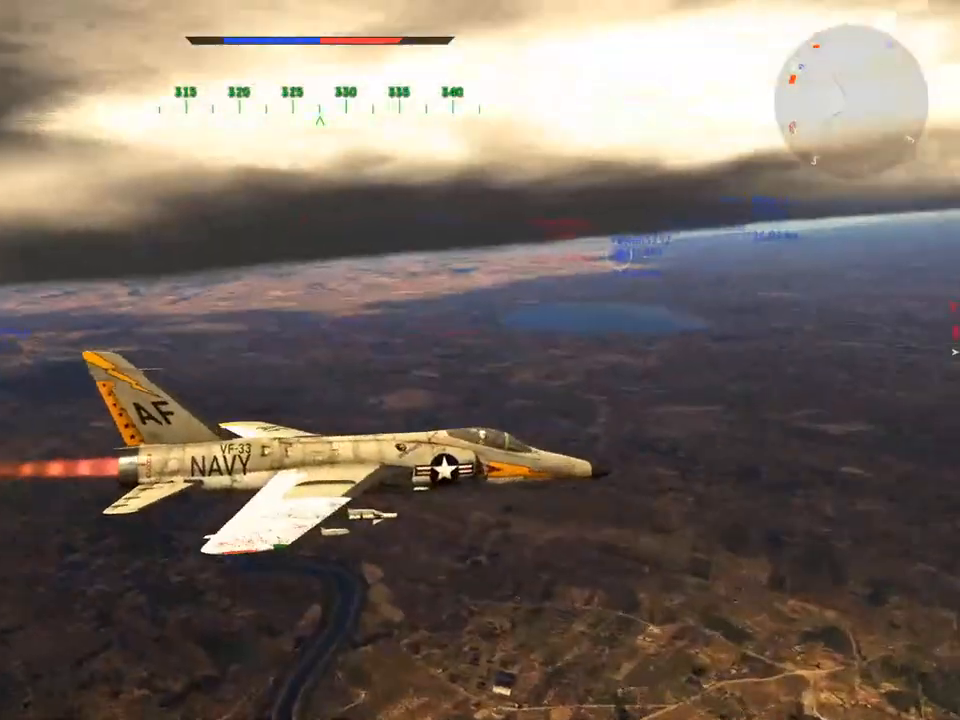
{"keys": ["c", "w"], "mouse": [], "mouse_move": "still", "events": []}
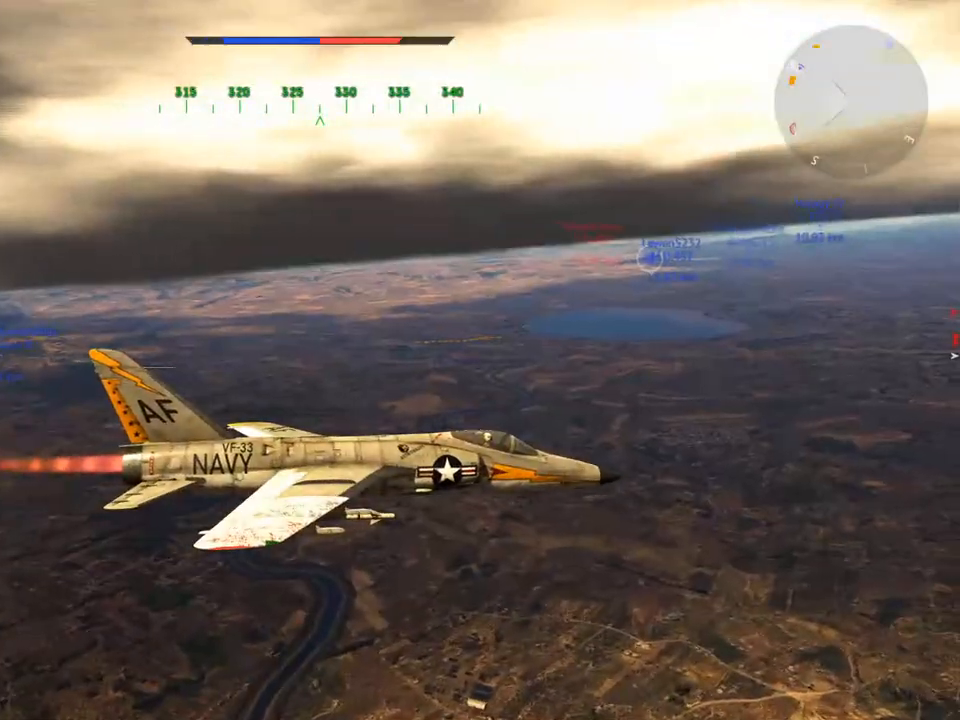
{"keys": ["c", "w"], "mouse": [], "mouse_move": "still", "events": []}
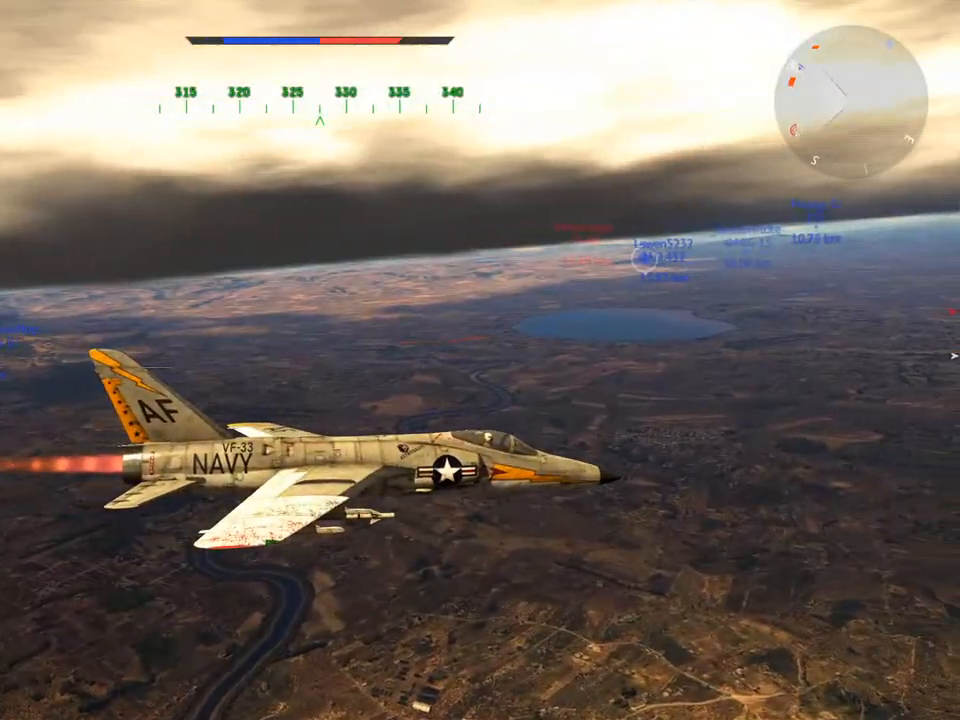
{"keys": ["c", "w"], "mouse": [], "mouse_move": "still", "events": []}
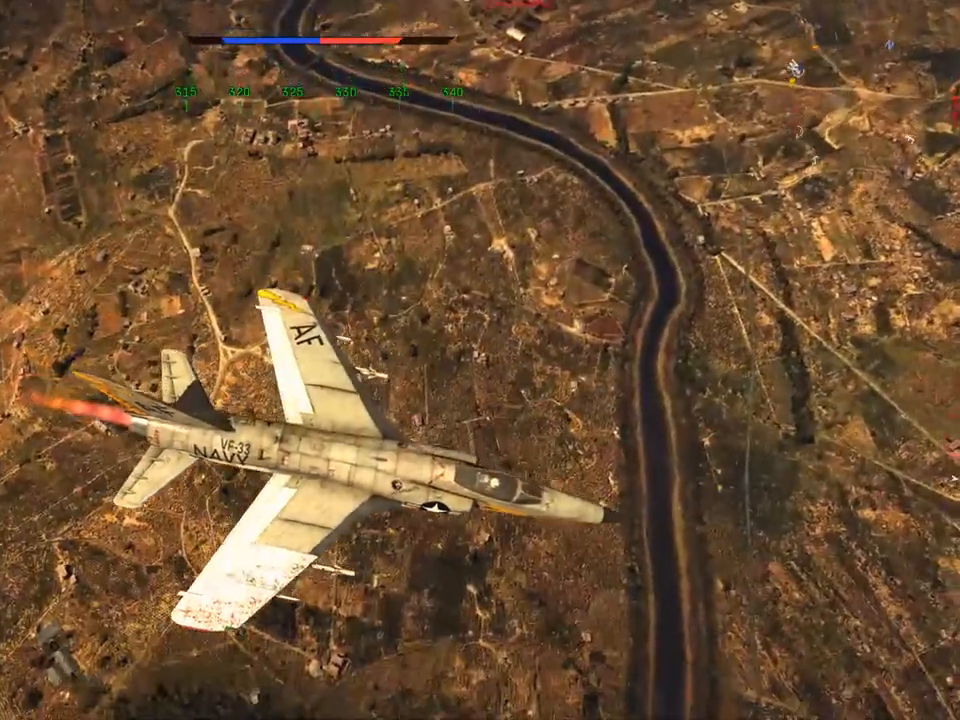
{"keys": ["c", "w"], "mouse": [], "mouse_move": "up-right", "events": []}
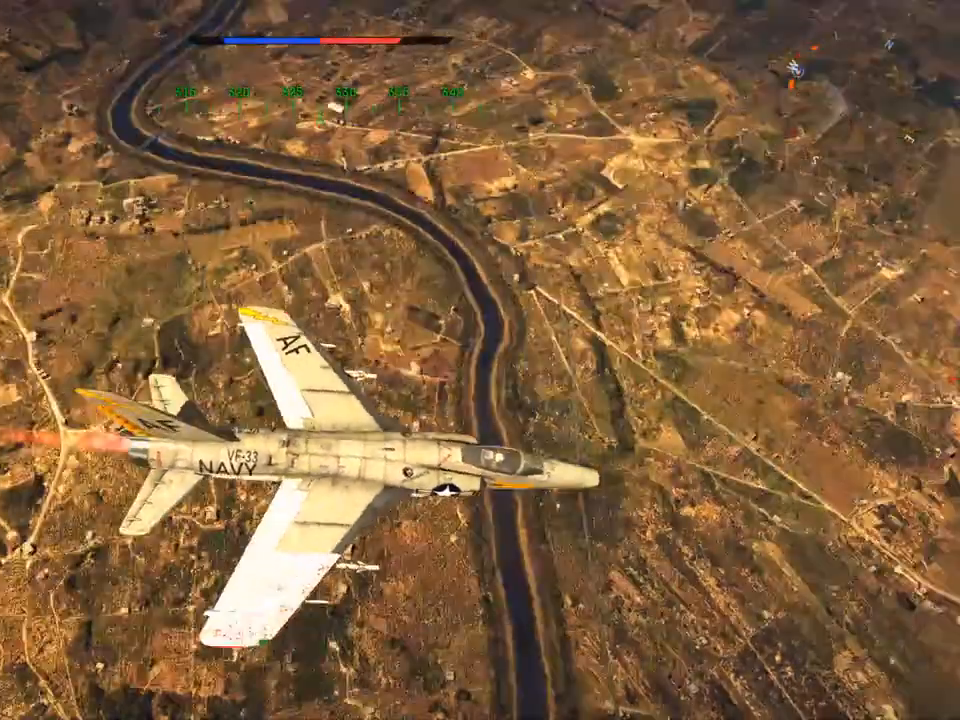
{"keys": ["c", "w"], "mouse": [], "mouse_move": "still", "events": []}
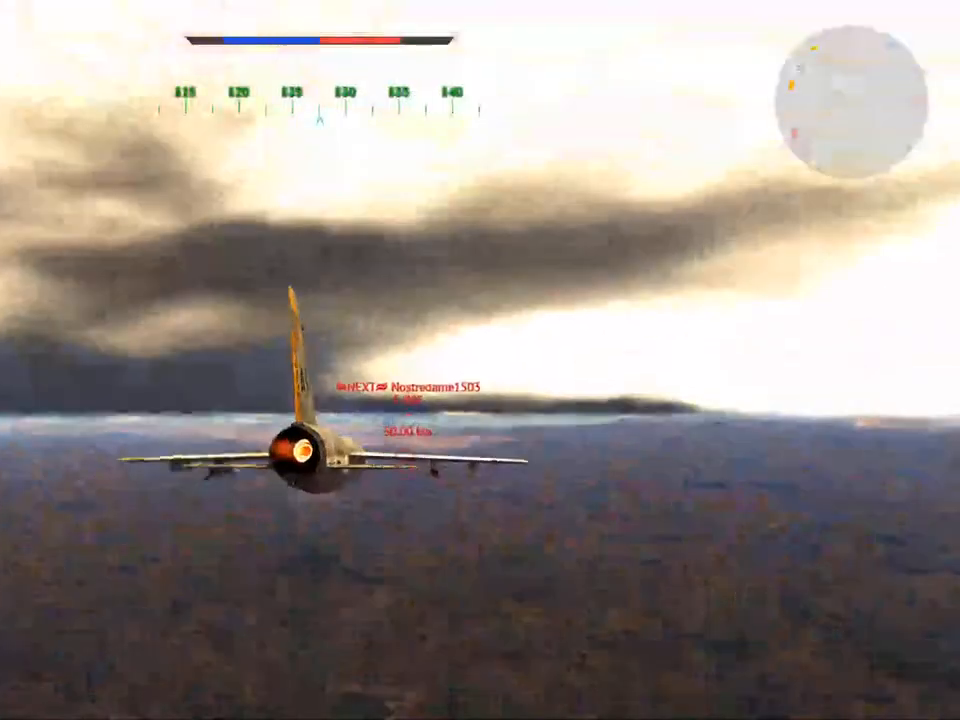
{"keys": ["c", "w"], "mouse": [], "mouse_move": "still", "events": []}
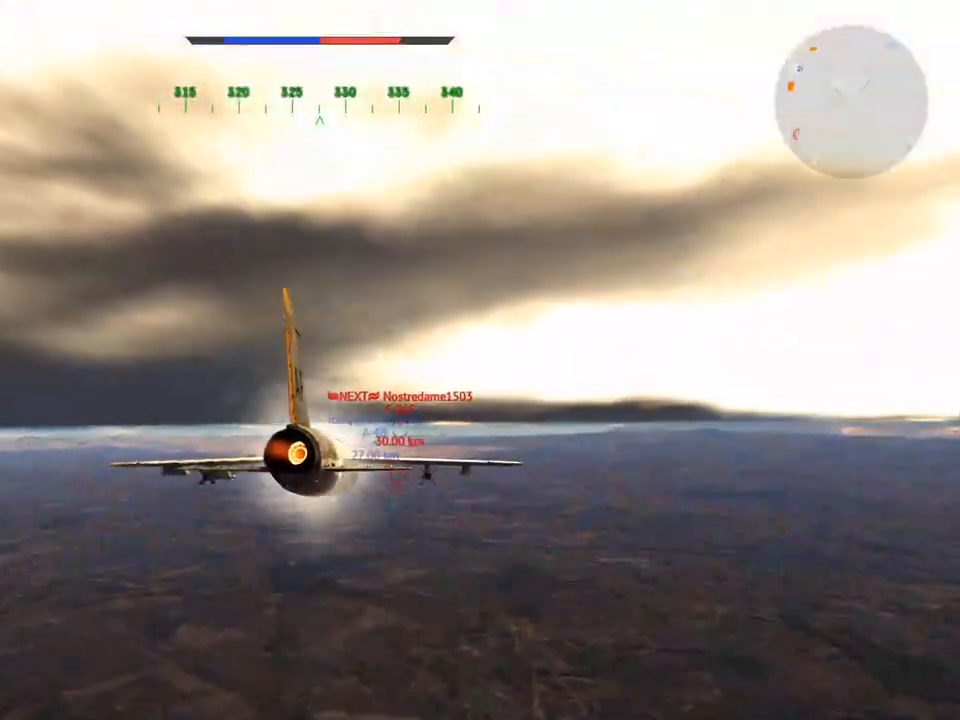
{"keys": ["c", "w"], "mouse": [], "mouse_move": "still", "events": []}
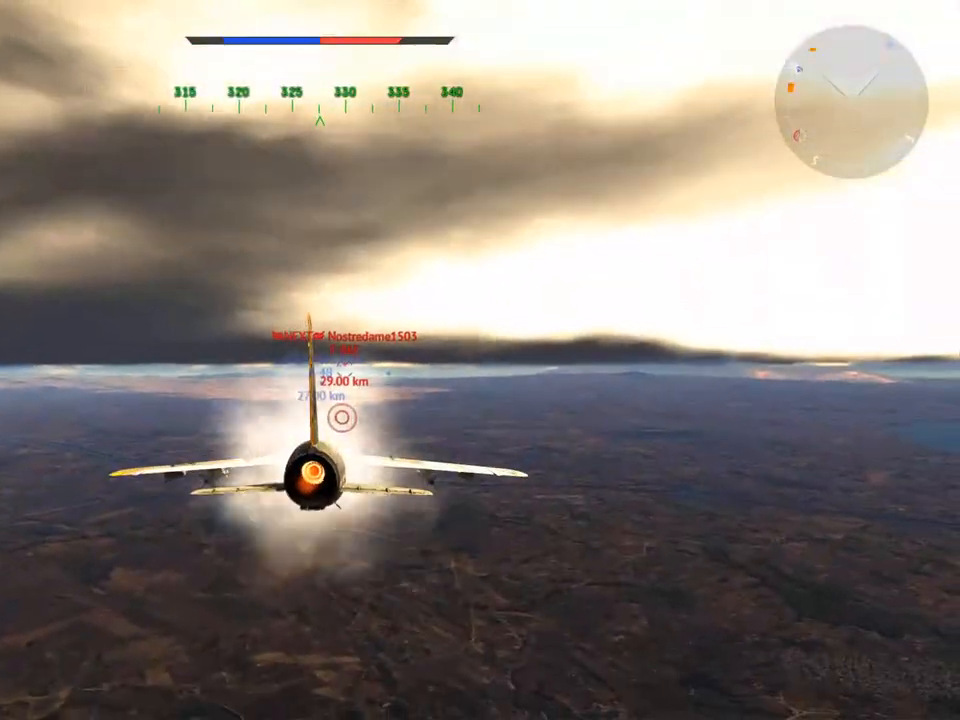
{"keys": ["c", "w"], "mouse": [], "mouse_move": "still", "events": []}
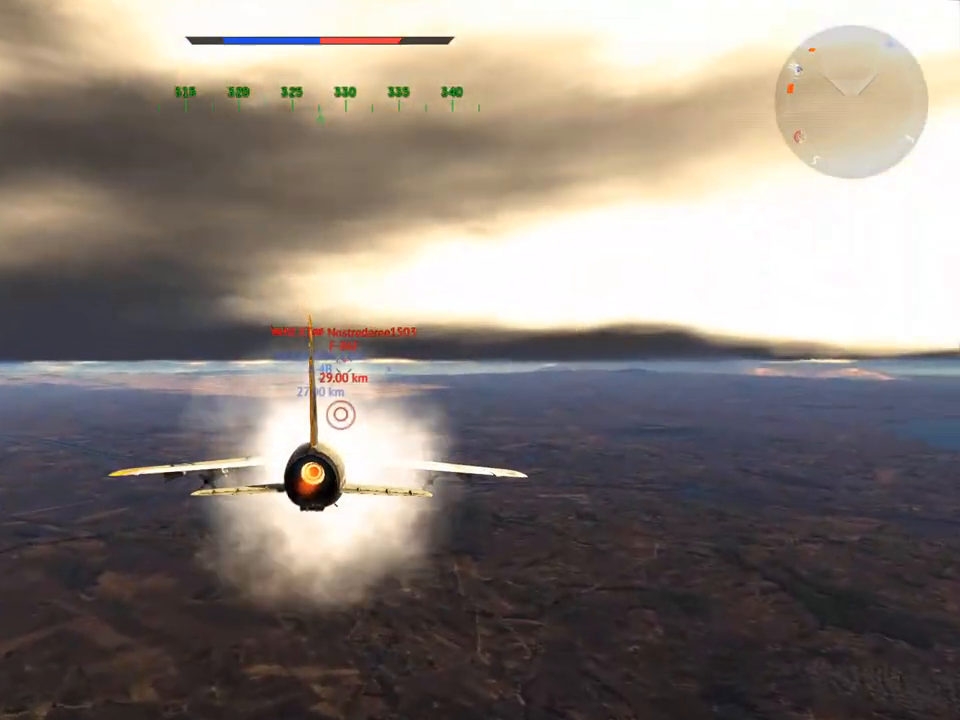
{"keys": ["w"], "mouse": [], "mouse_move": "still", "events": [[50, "c", "up"]]}
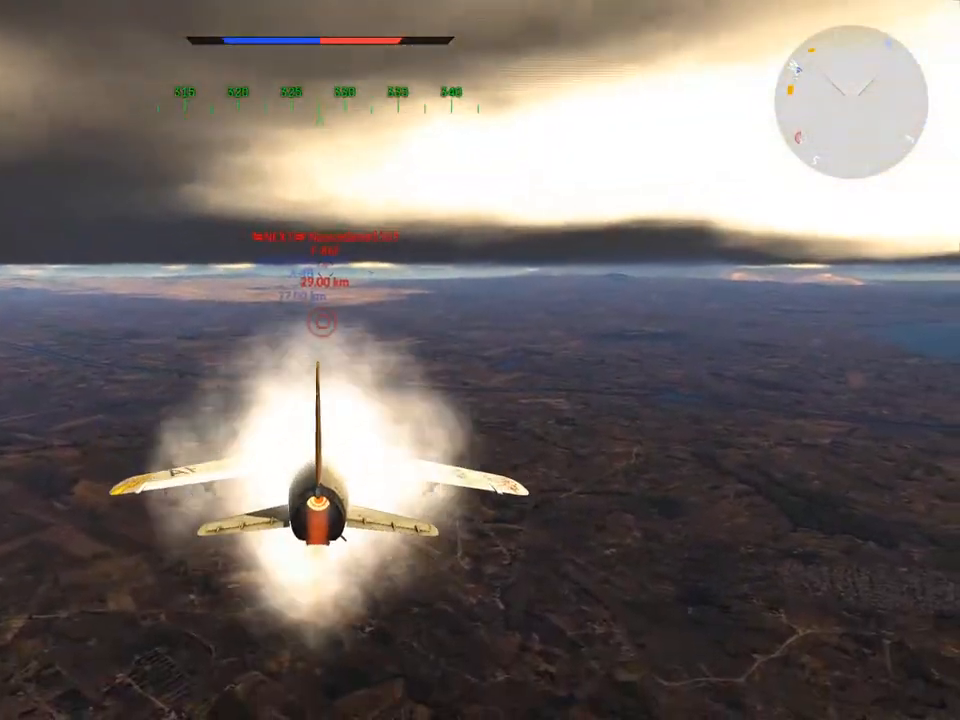
{"keys": ["w"], "mouse": [], "mouse_move": "still", "events": []}
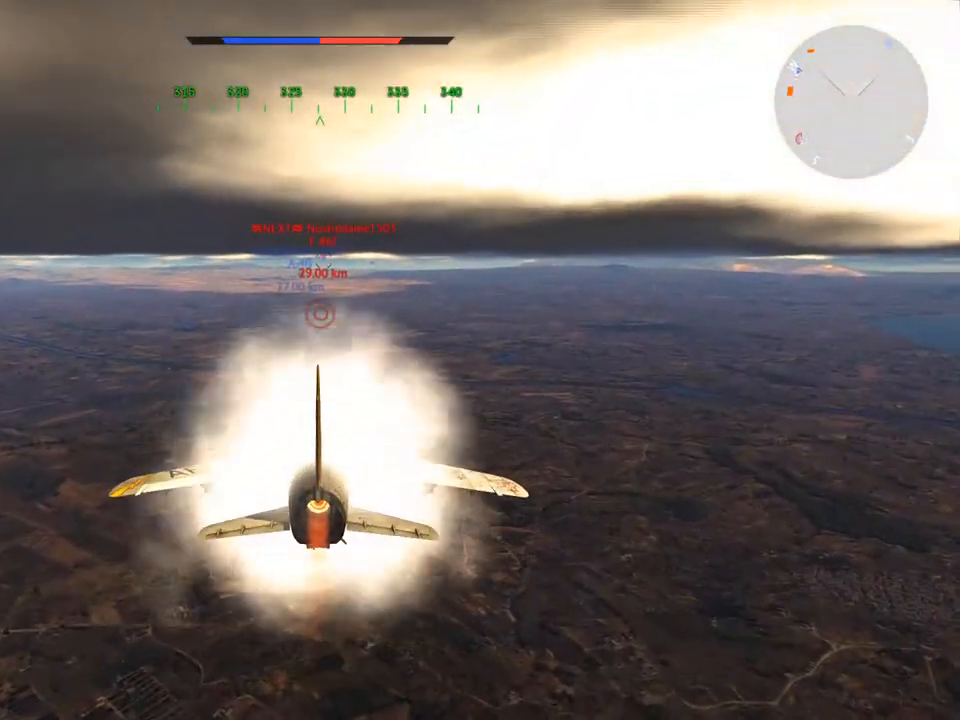
{"keys": ["w"], "mouse": [], "mouse_move": "still", "events": []}
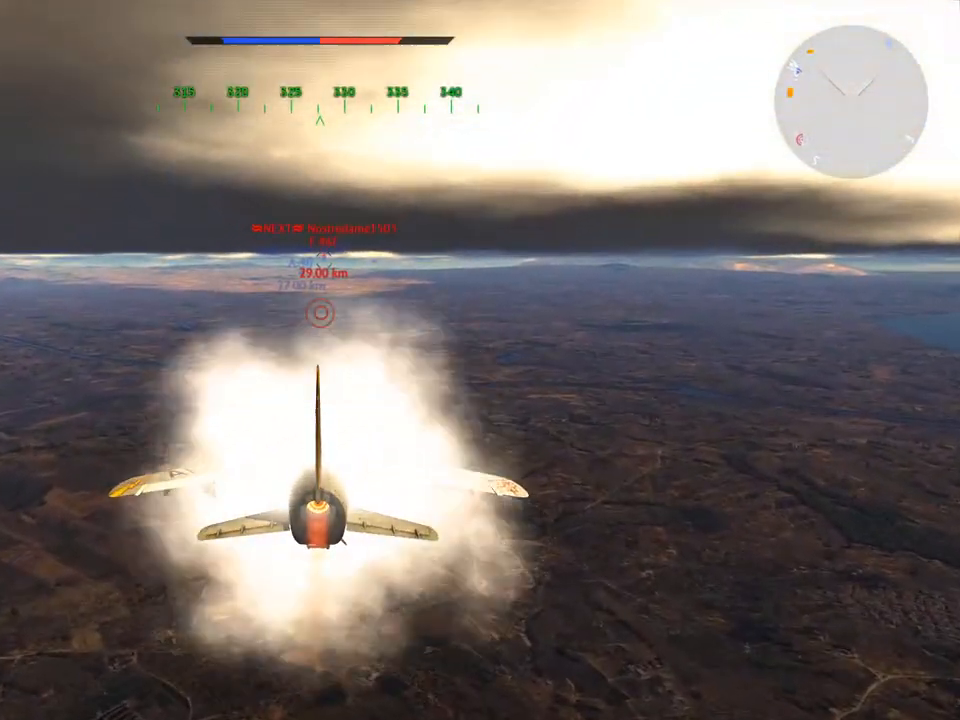
{"keys": ["w"], "mouse": [], "mouse_move": "still", "events": []}
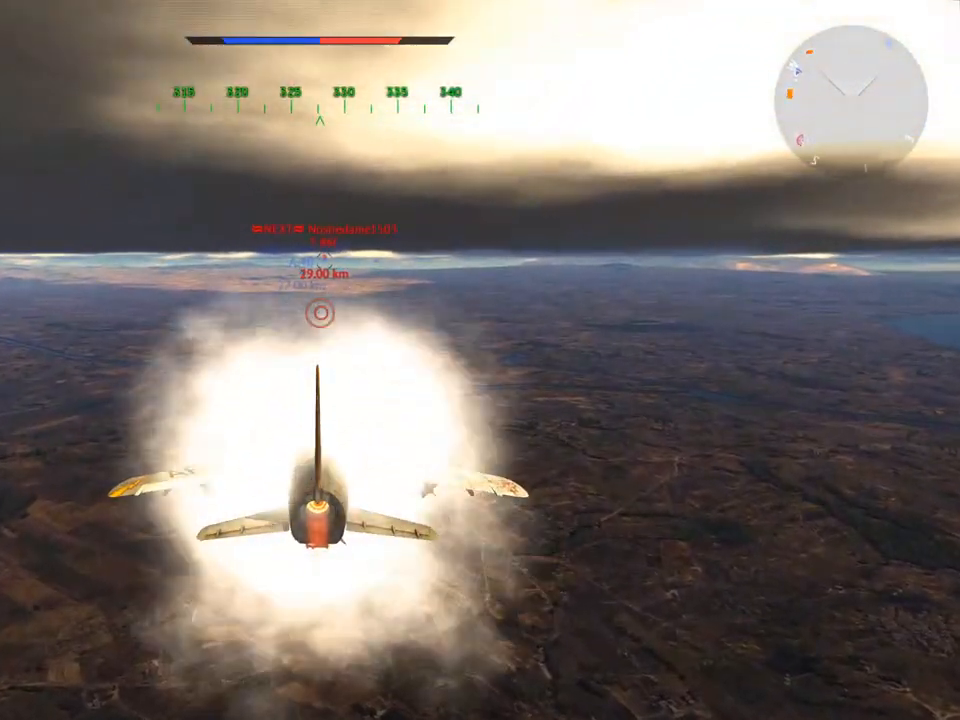
{"keys": ["w"], "mouse": [], "mouse_move": "still", "events": []}
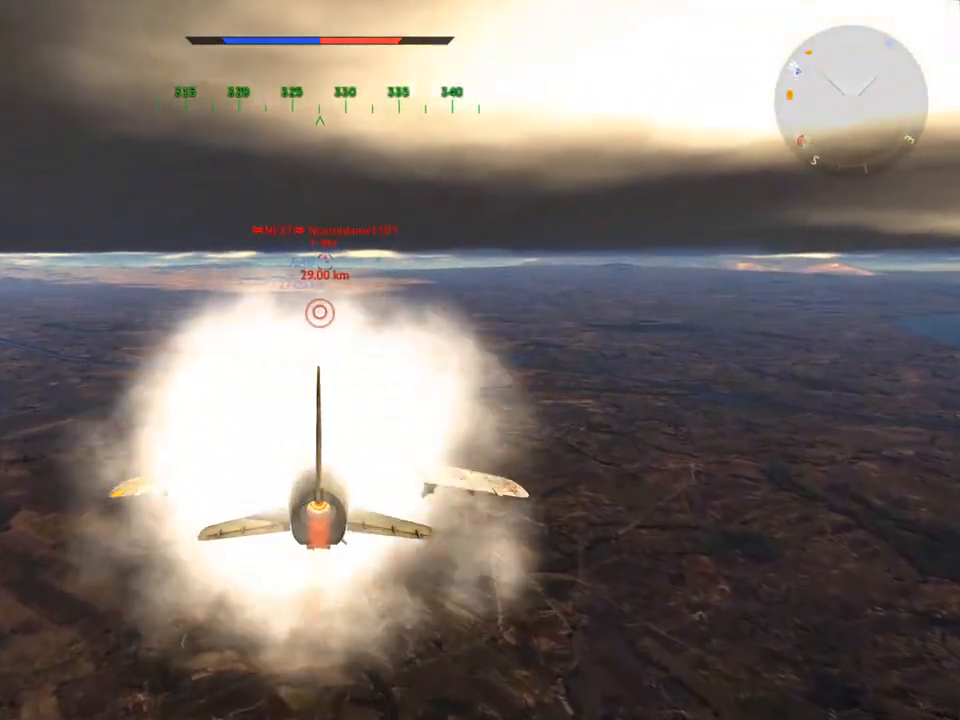
{"keys": ["w"], "mouse": [], "mouse_move": "still", "events": []}
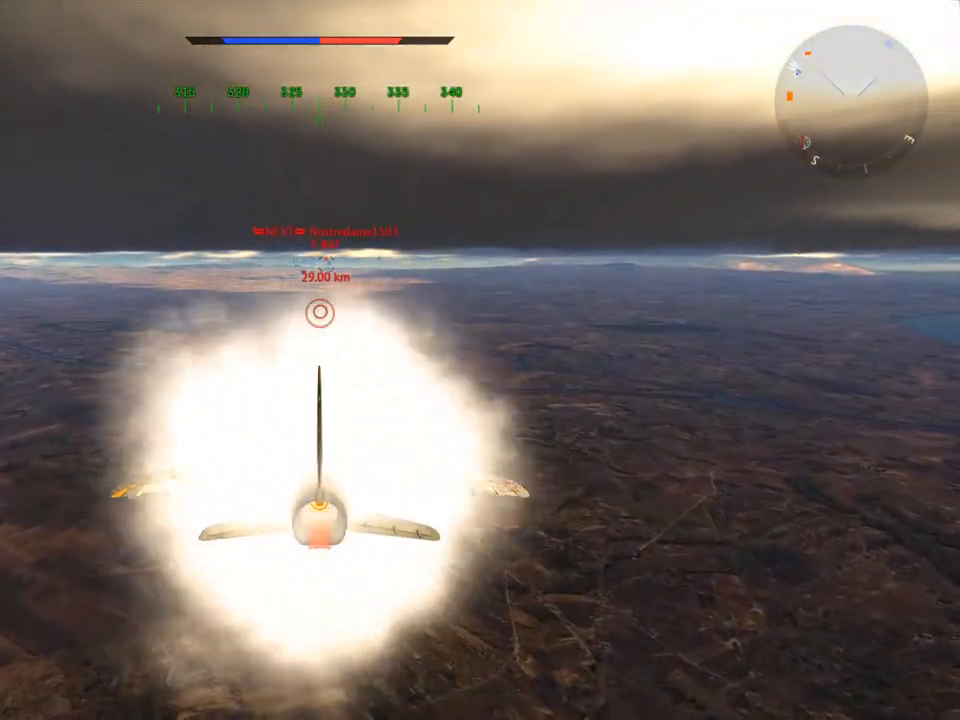
{"keys": ["w"], "mouse": [], "mouse_move": "still", "events": []}